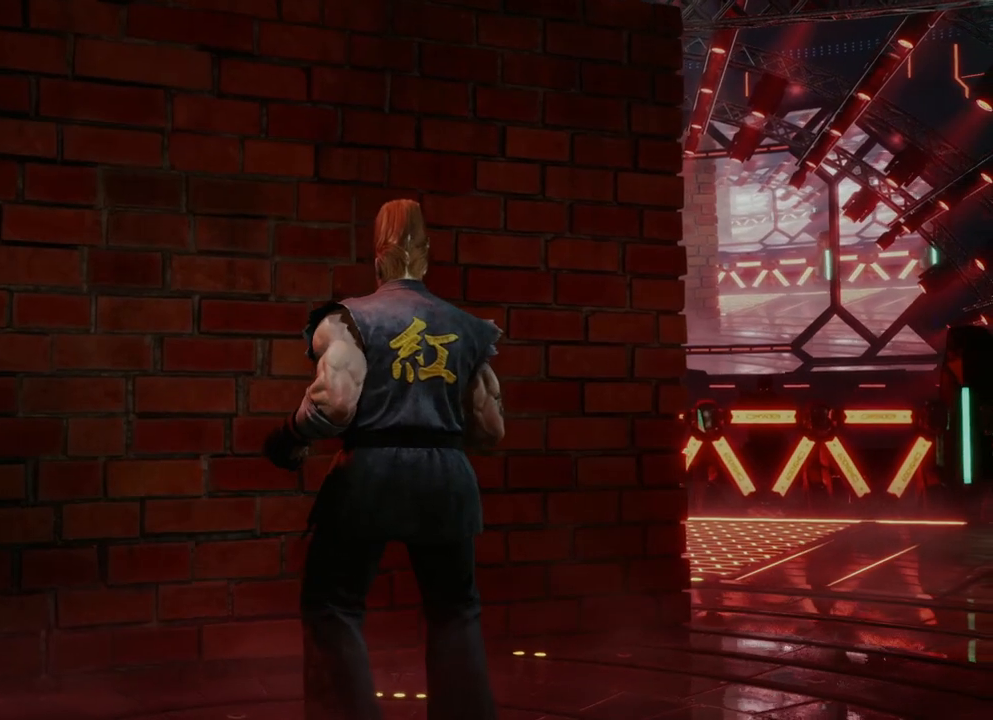
Gameplay with a controller (Xbox layout); each line is a JSON object with the inputs held at the frame after it. "events" lists button and stick changes between this image and that frame as [ms after this image, input, new state], when the widget could be followed in between. Not read: L2 R2.
{"buttons": [], "left_stick": "center", "right_stick": "center", "events": [[150, "START", "down"], [267, "START", "up"], [333, "START", "down"], [467, "START", "up"]]}
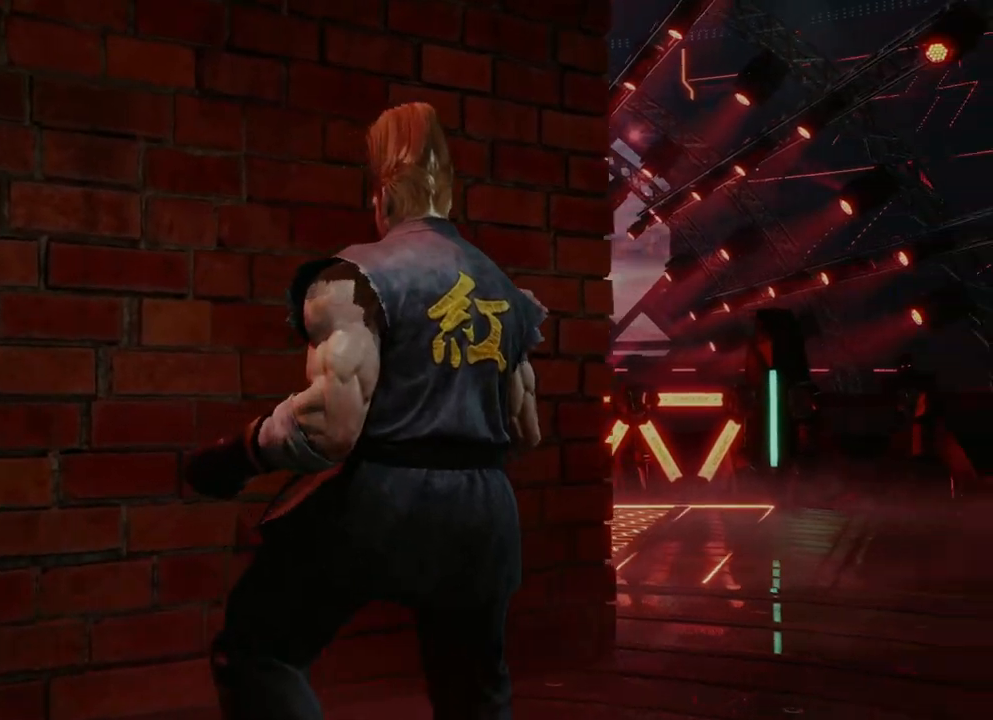
{"buttons": [], "left_stick": "center", "right_stick": "center", "events": []}
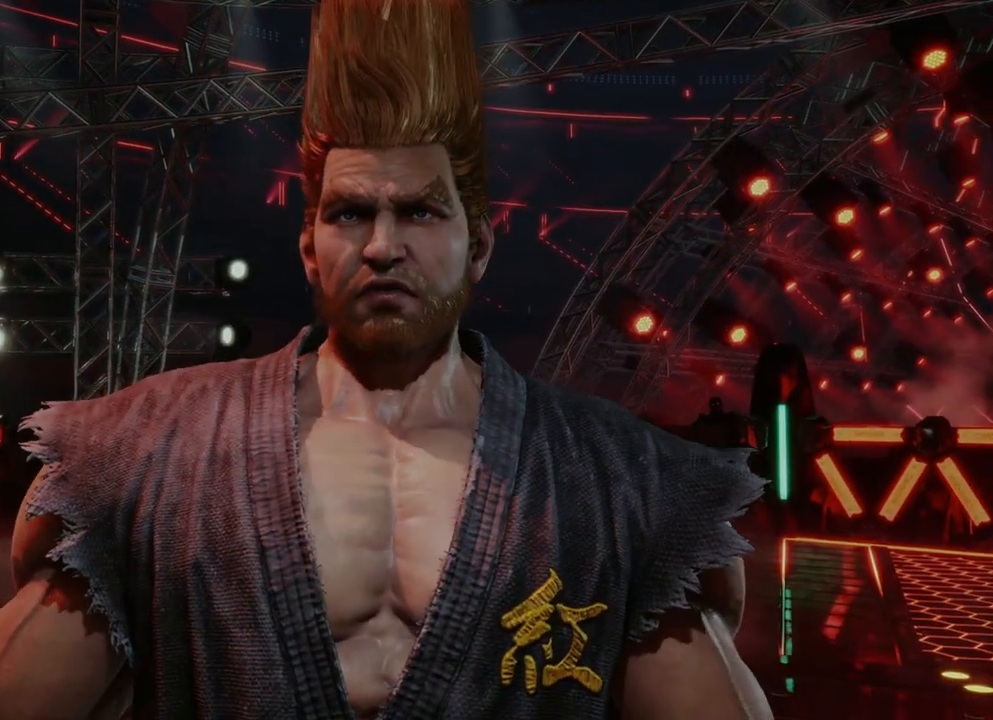
{"buttons": [], "left_stick": "center", "right_stick": "center", "events": [[150, "START", "down"], [283, "START", "up"], [383, "START", "down"], [450, "START", "up"]]}
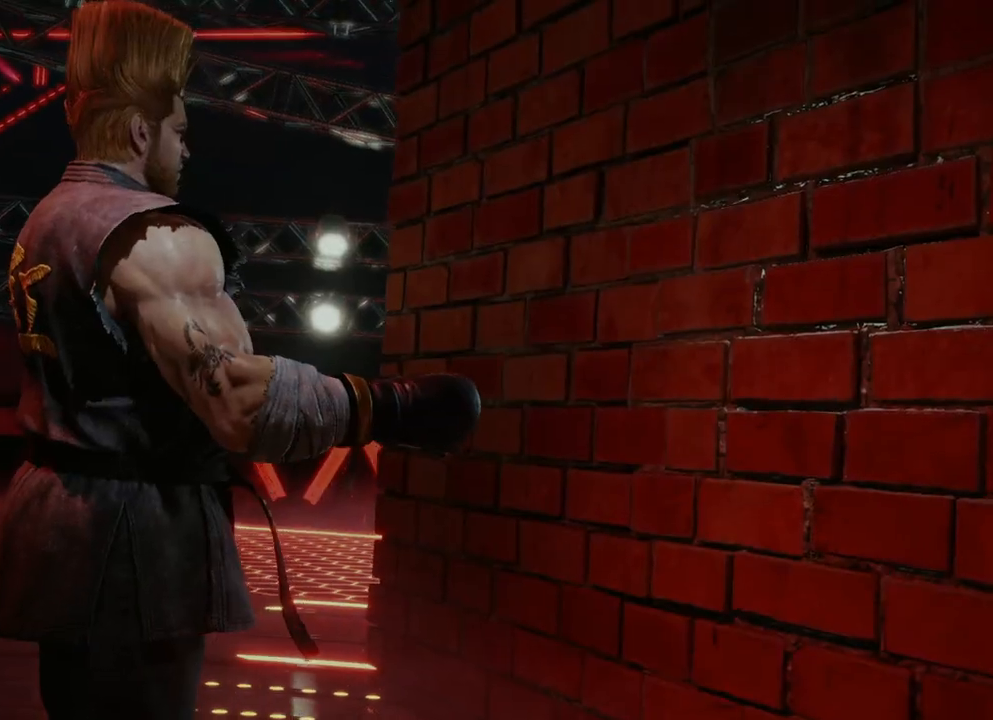
{"buttons": [], "left_stick": "center", "right_stick": "center", "events": [[283, "START", "down"], [367, "START", "up"]]}
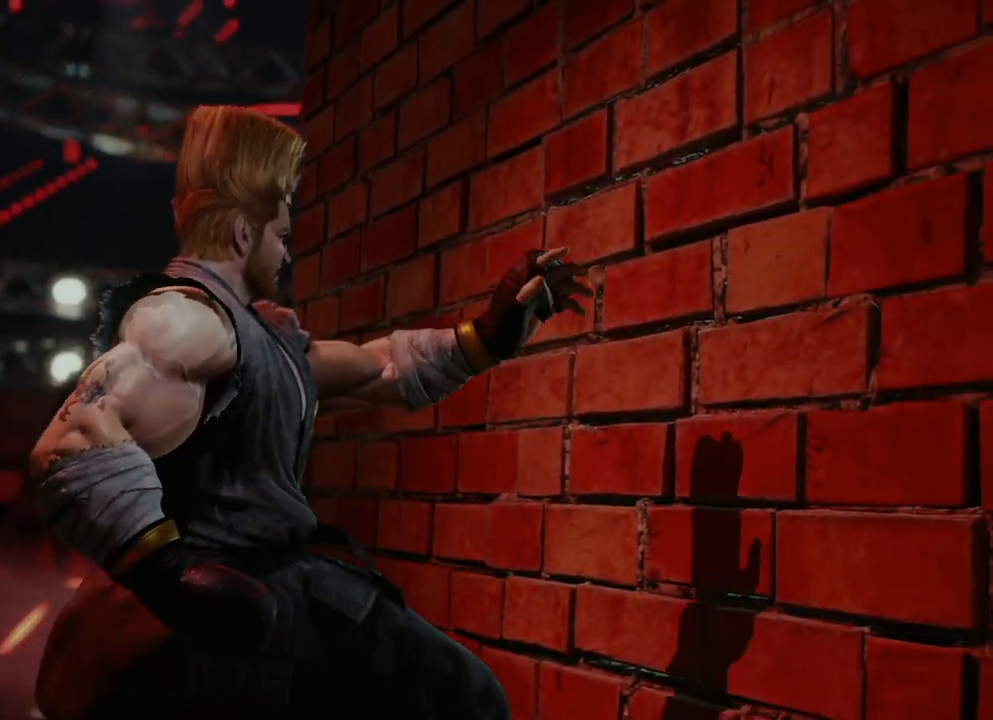
{"buttons": [], "left_stick": "center", "right_stick": "center", "events": []}
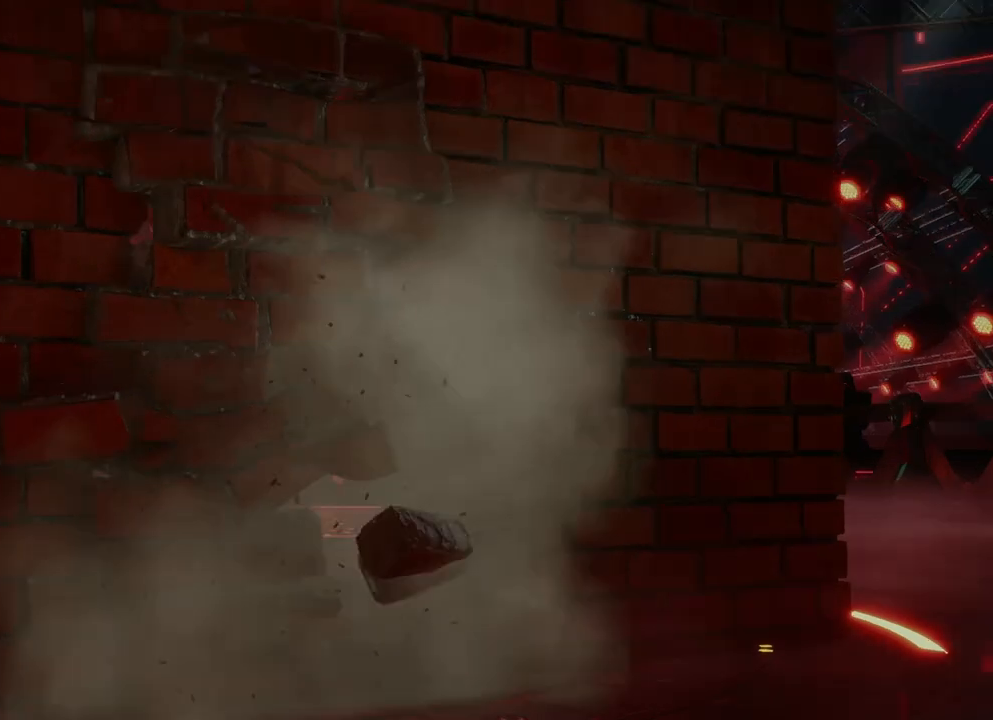
{"buttons": [], "left_stick": "center", "right_stick": "center", "events": []}
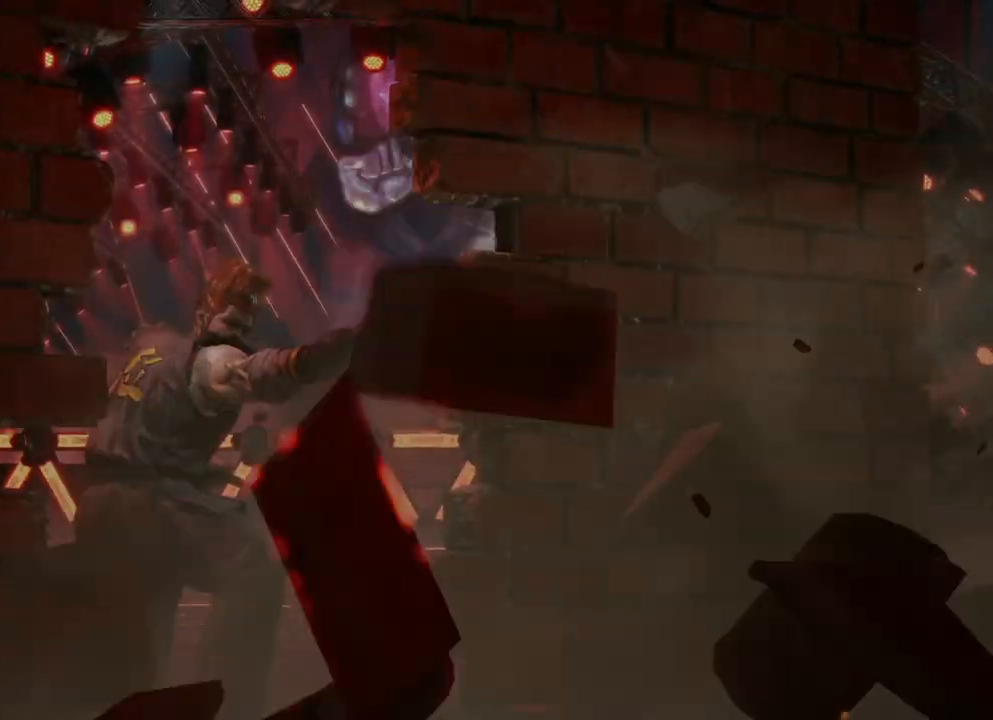
{"buttons": [], "left_stick": "center", "right_stick": "center", "events": []}
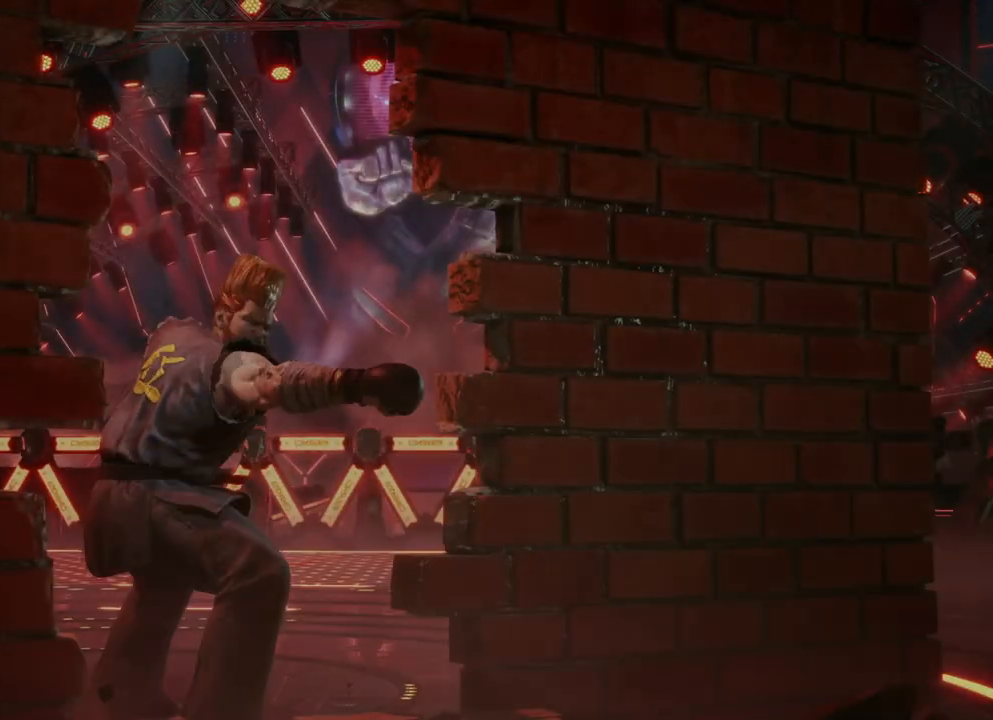
{"buttons": [], "left_stick": "center", "right_stick": "center", "events": []}
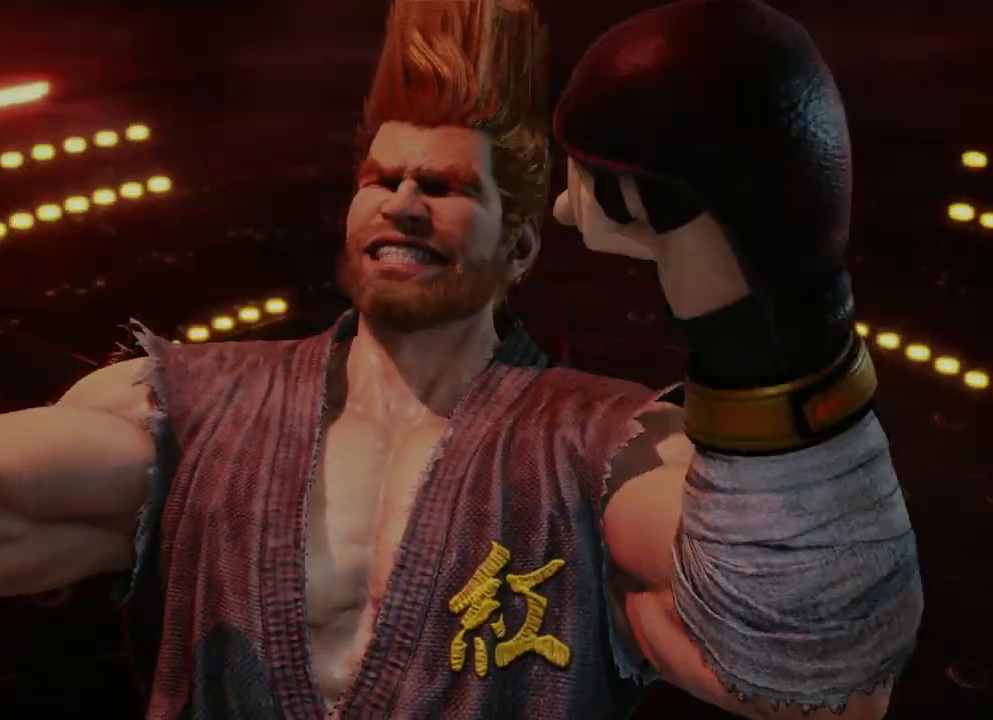
{"buttons": [], "left_stick": "center", "right_stick": "center", "events": []}
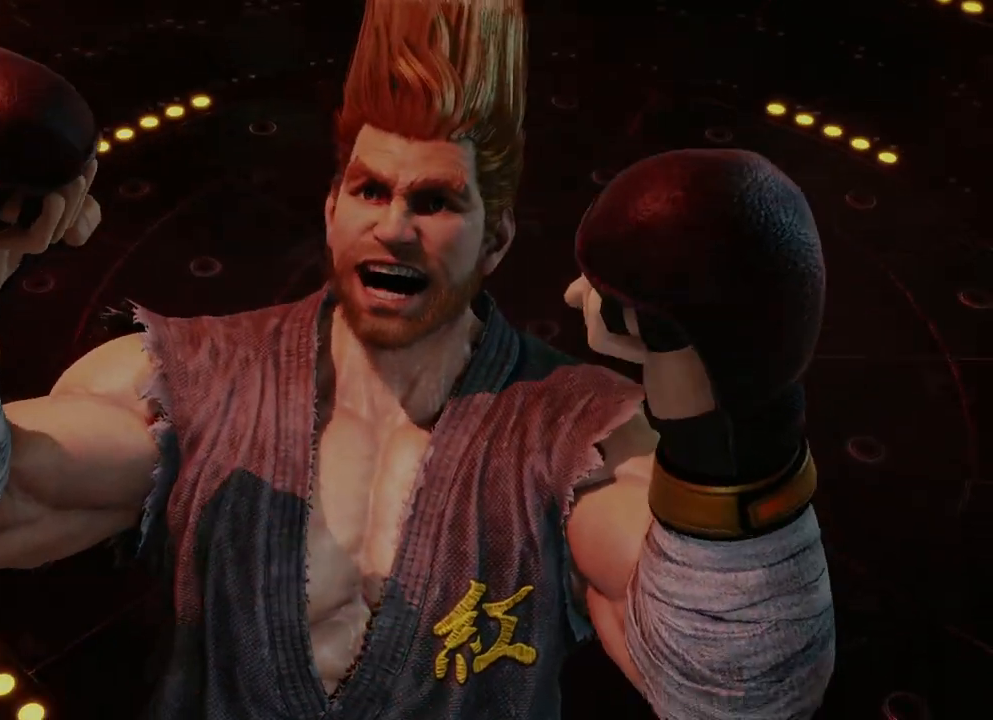
{"buttons": [], "left_stick": "center", "right_stick": "center", "events": []}
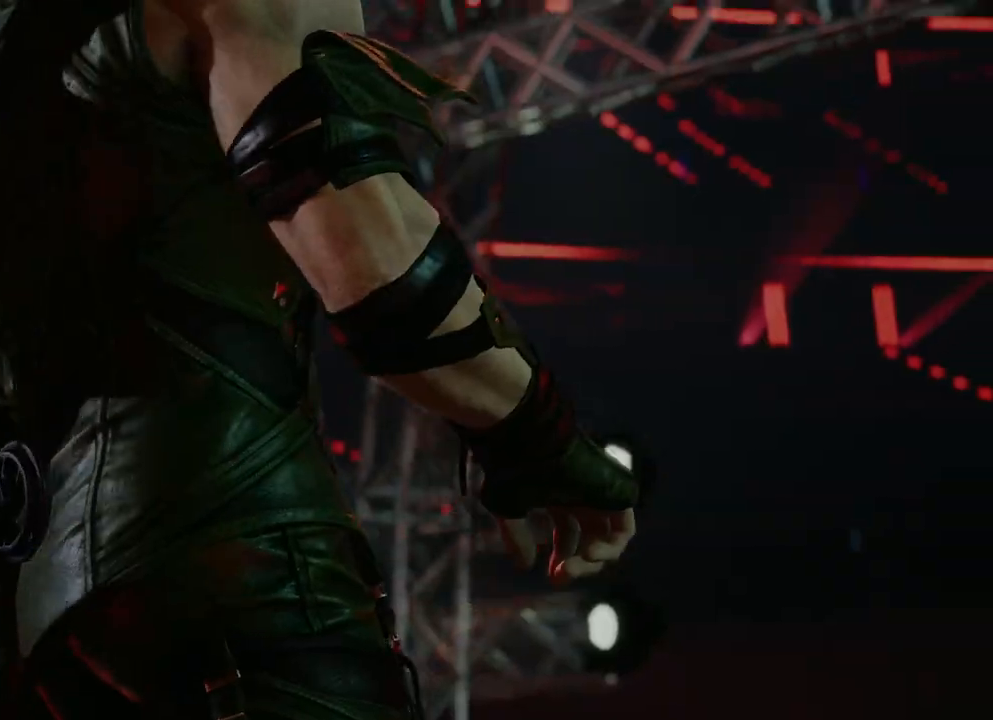
{"buttons": ["START"], "left_stick": "center", "right_stick": "center", "events": [[500, "START", "down"]]}
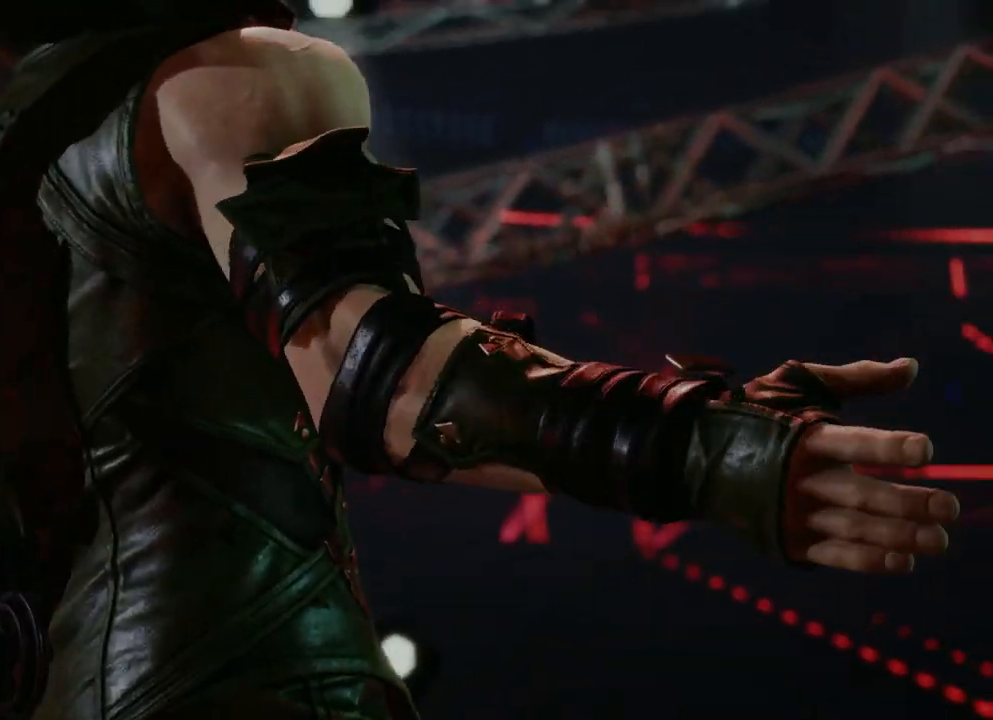
{"buttons": [], "left_stick": "center", "right_stick": "center", "events": [[183, "START", "up"]]}
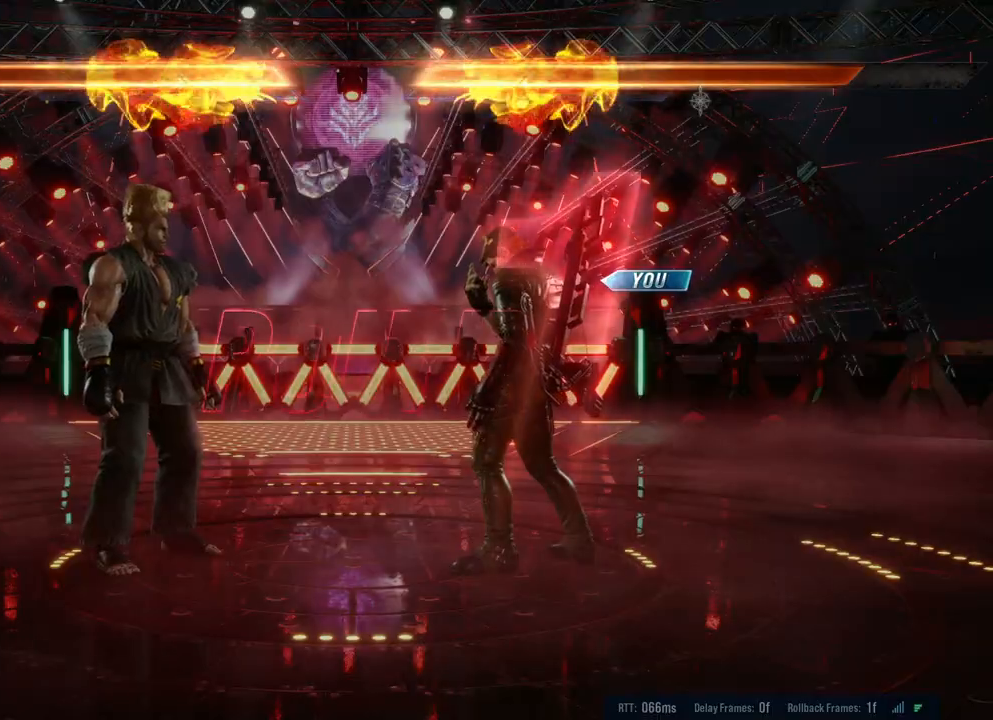
{"buttons": [], "left_stick": "center", "right_stick": "center", "events": []}
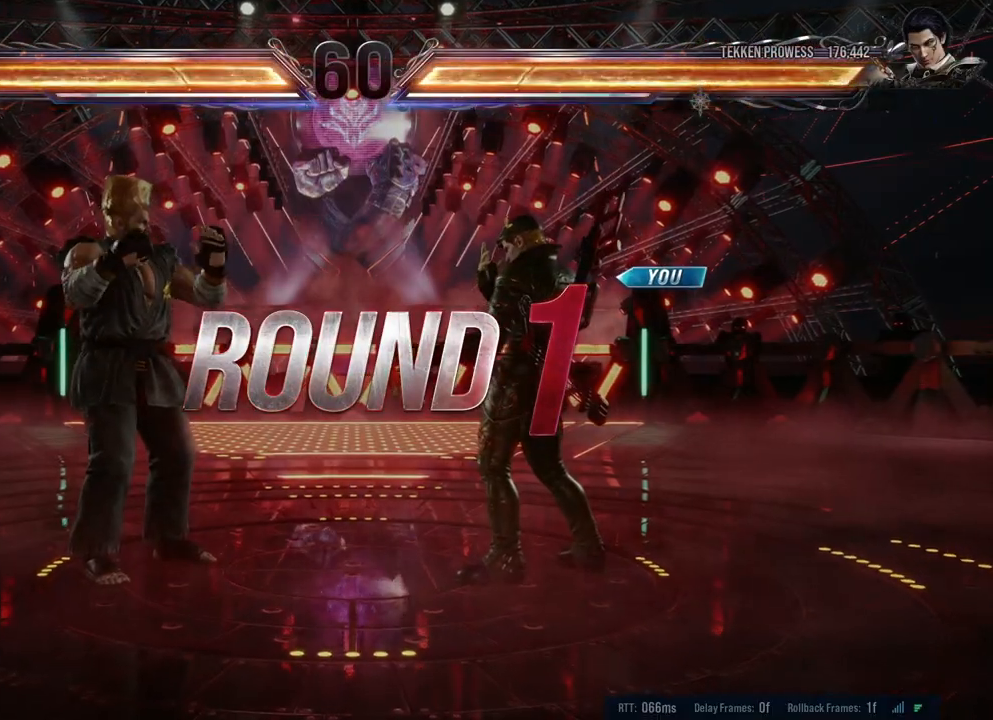
{"buttons": [], "left_stick": "center", "right_stick": "center", "events": []}
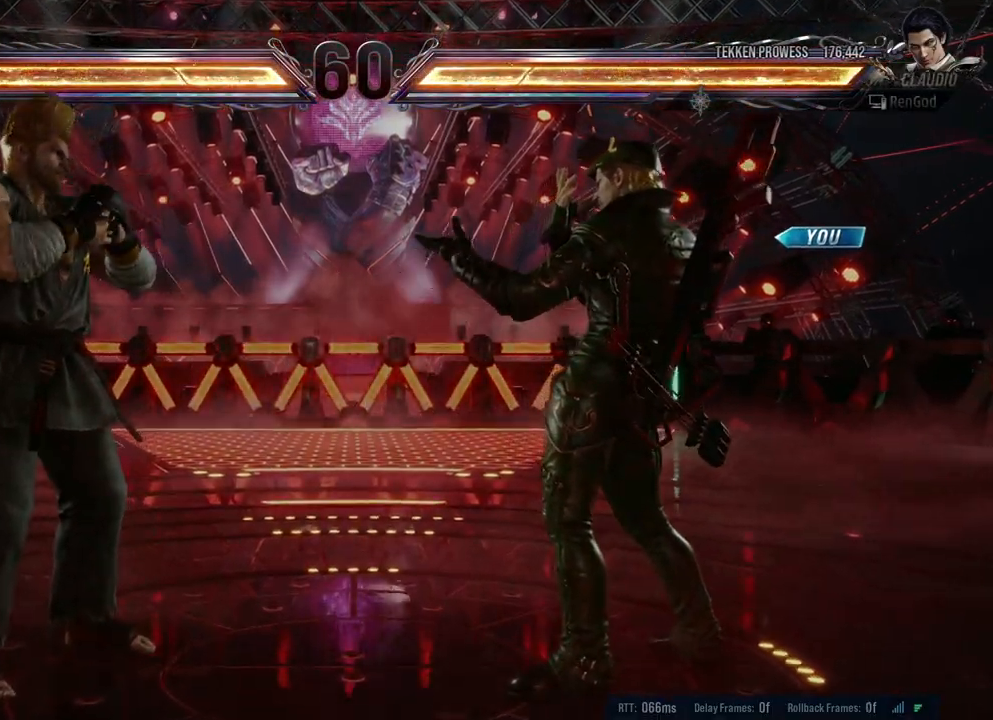
{"buttons": [], "left_stick": "center", "right_stick": "center", "events": []}
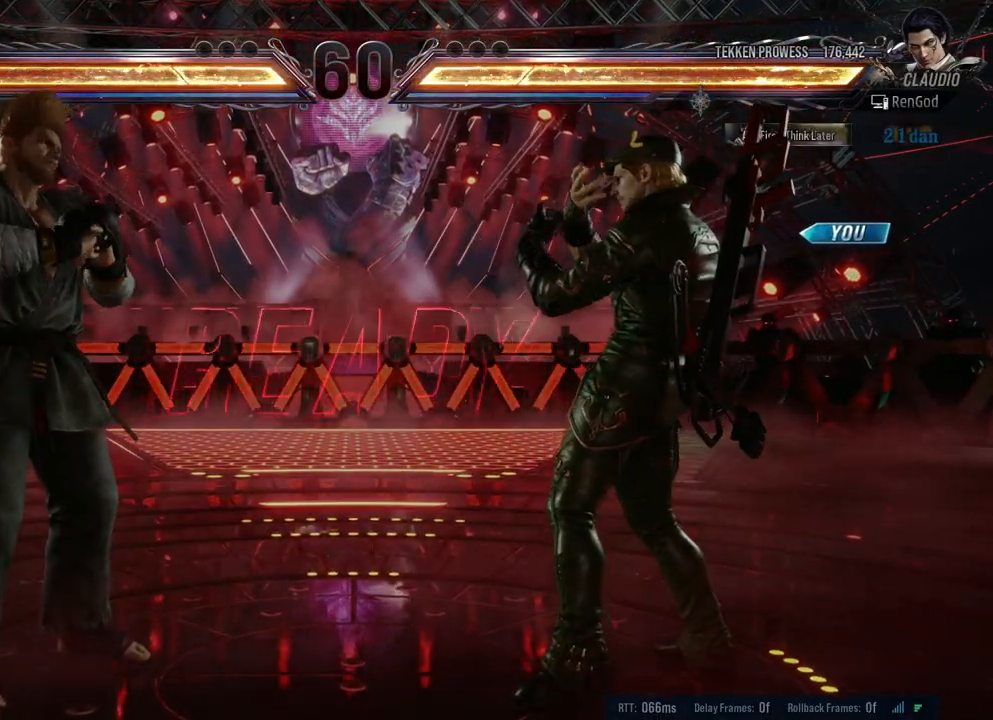
{"buttons": [], "left_stick": "center", "right_stick": "center", "events": []}
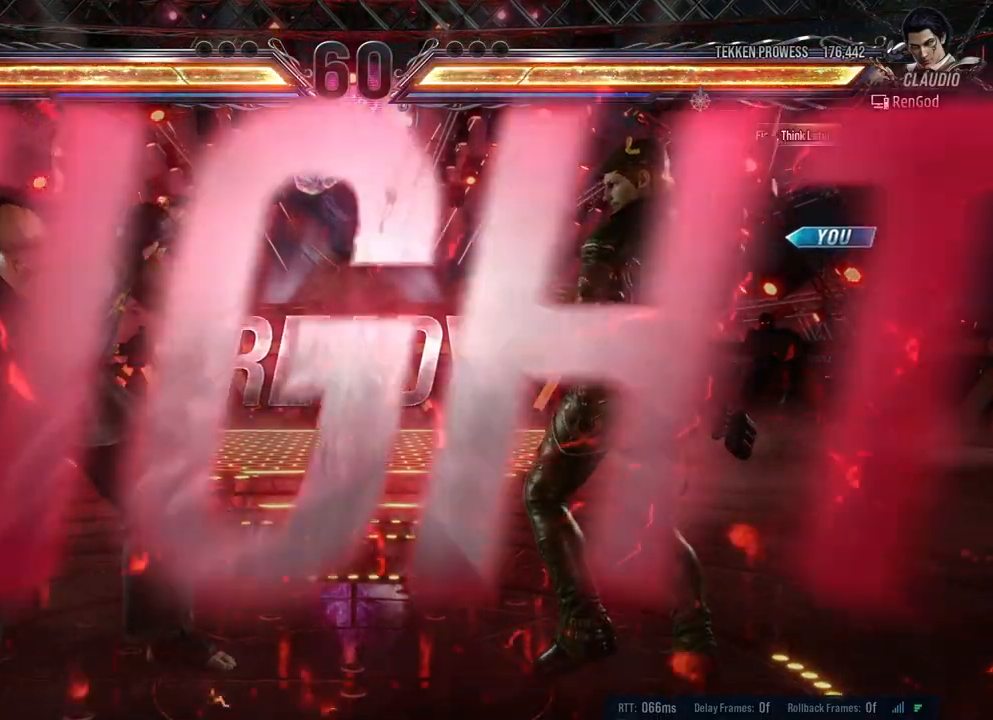
{"buttons": [], "left_stick": "center", "right_stick": "center", "events": []}
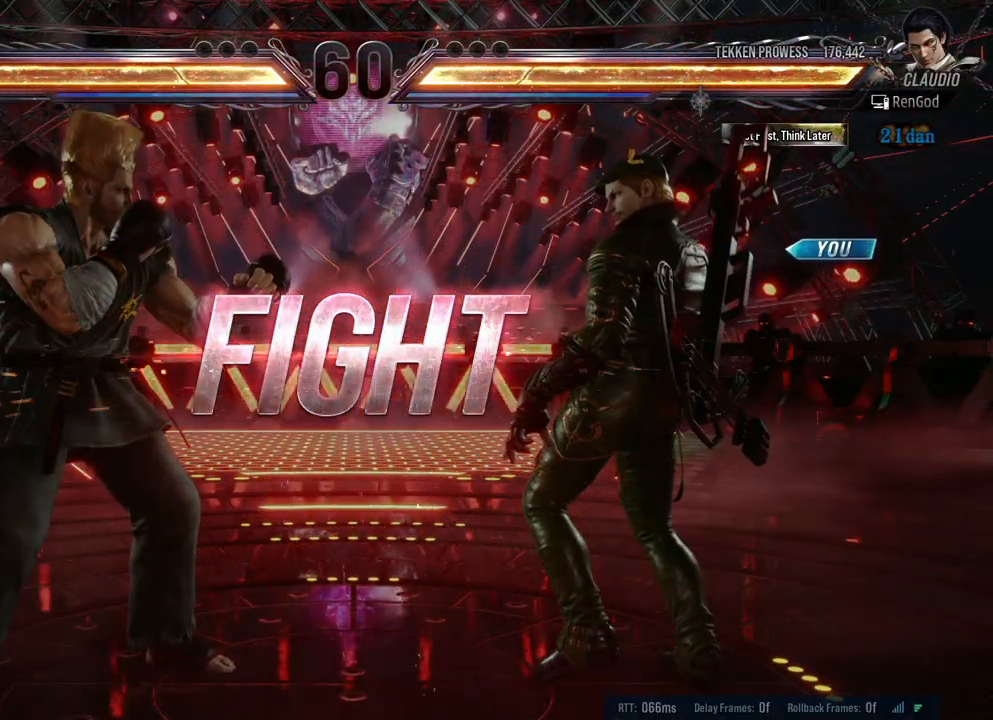
{"buttons": [], "left_stick": "center", "right_stick": "center", "events": [[17, "left_stick", "left"], [117, "B", "down"], [333, "B", "up"], [483, "left_stick", "center"]]}
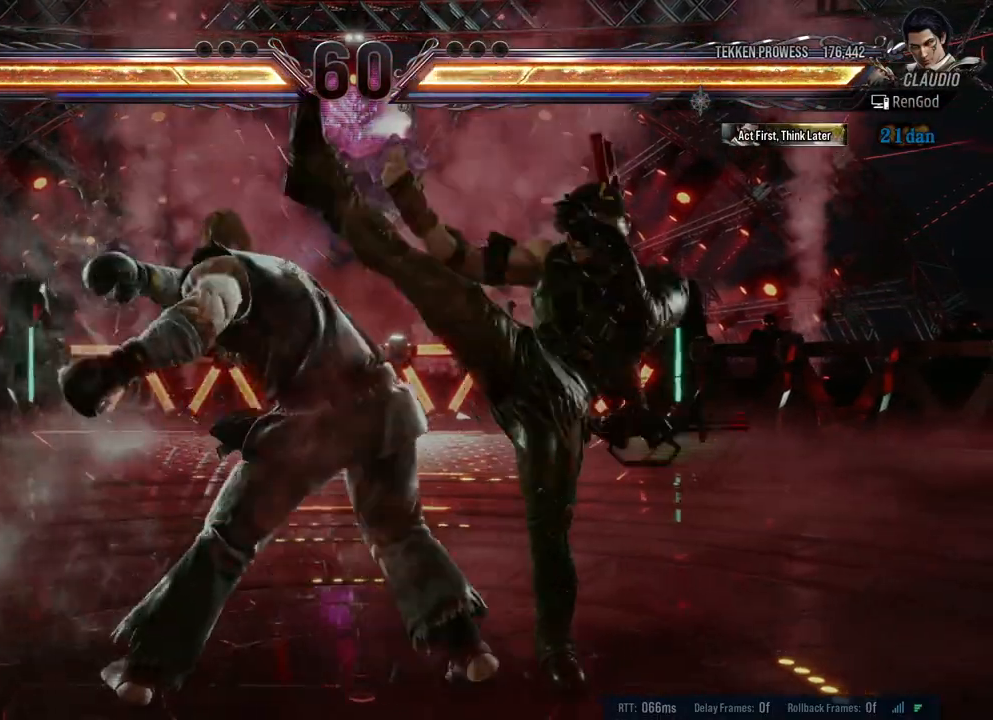
{"buttons": ["A", "B", "X", "Y"], "left_stick": "right", "right_stick": "center", "events": [[233, "left_stick", "right"], [367, "B", "down"], [400, "A", "down"], [400, "X", "down"], [400, "Y", "down"]]}
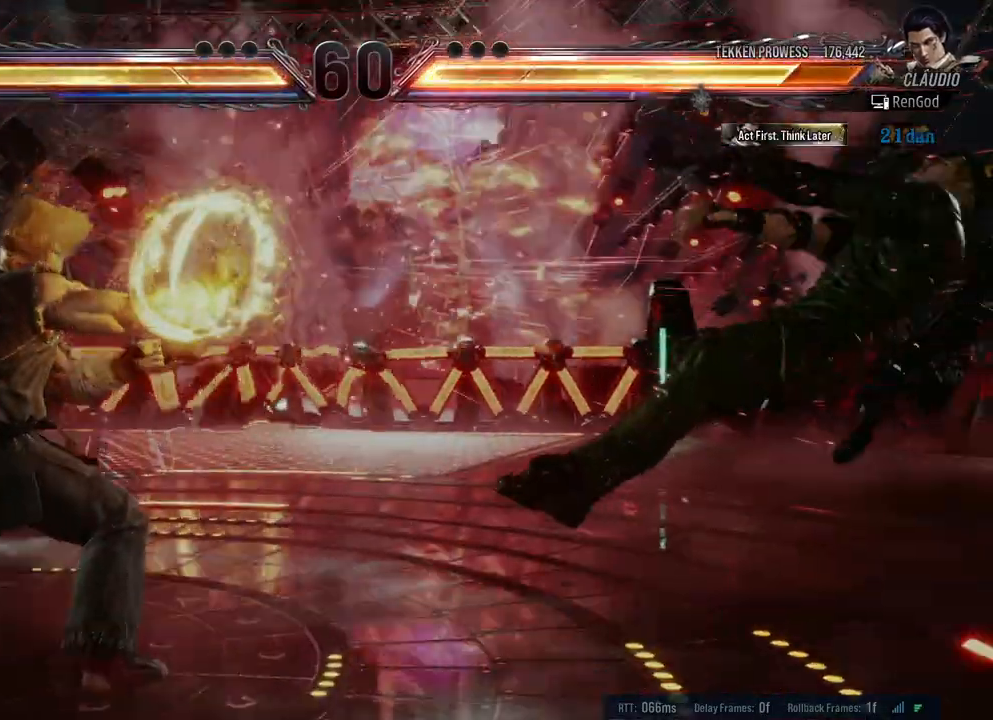
{"buttons": [], "left_stick": "right", "right_stick": "center", "events": [[400, "A", "up"], [417, "B", "up"], [417, "Y", "up"], [433, "X", "up"]]}
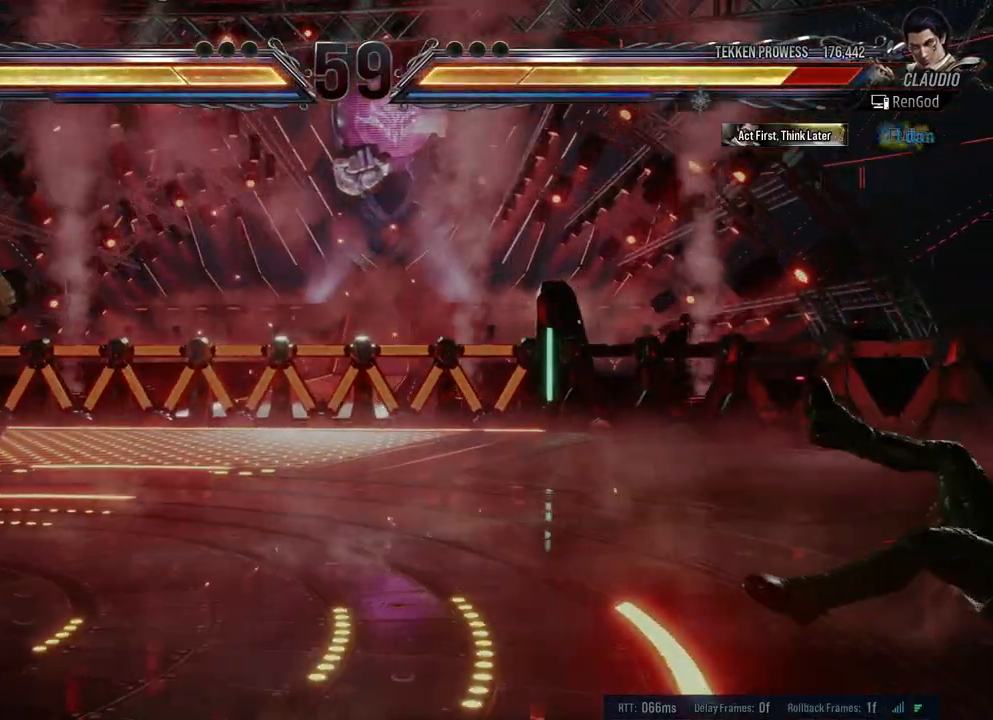
{"buttons": [], "left_stick": "left", "right_stick": "center", "events": [[450, "left_stick", "center"], [500, "left_stick", "left"]]}
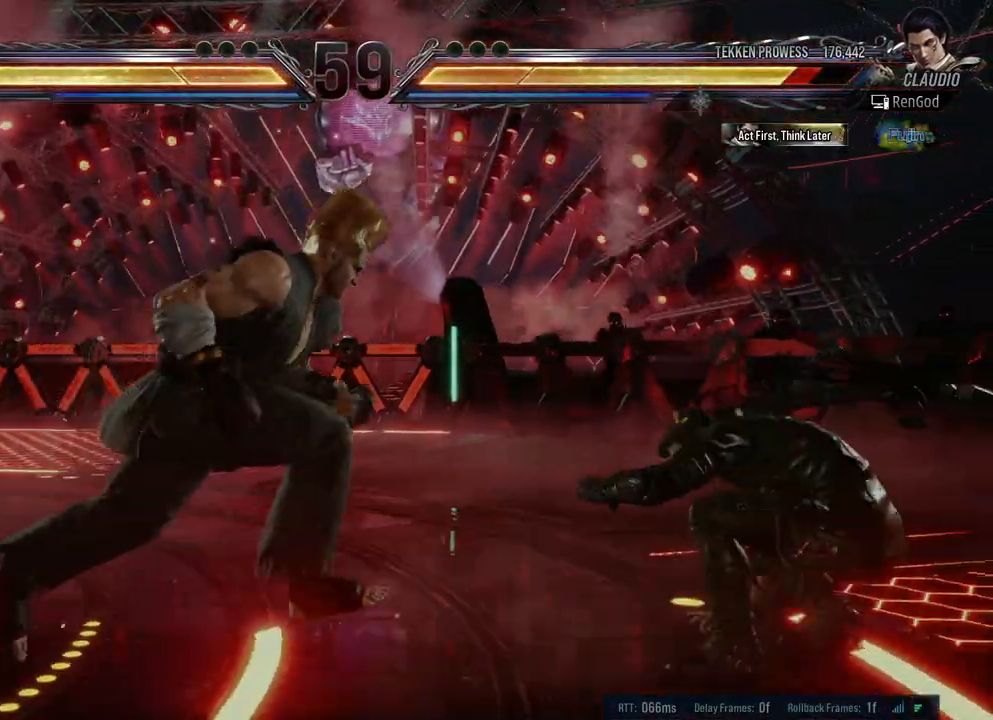
{"buttons": [], "left_stick": "right", "right_stick": "center", "events": [[133, "left_stick", "right"]]}
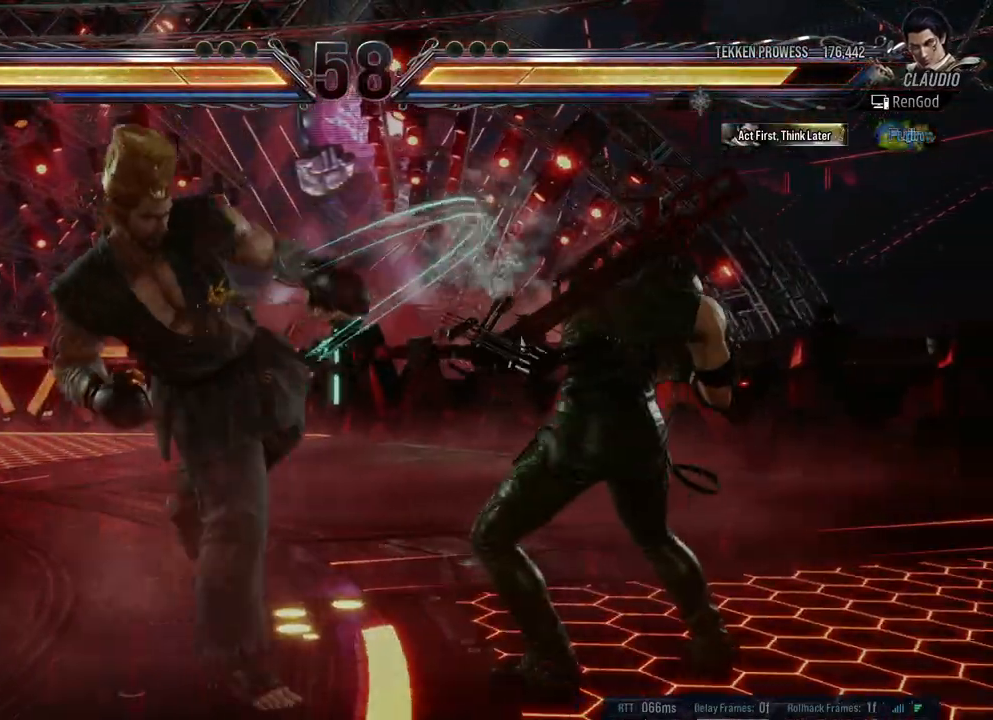
{"buttons": [], "left_stick": "center", "right_stick": "center", "events": [[17, "left_stick", "center"], [83, "A", "down"], [83, "X", "down"], [167, "A", "up"], [167, "X", "up"], [233, "A", "down"], [233, "X", "down"], [333, "A", "up"], [333, "X", "up"]]}
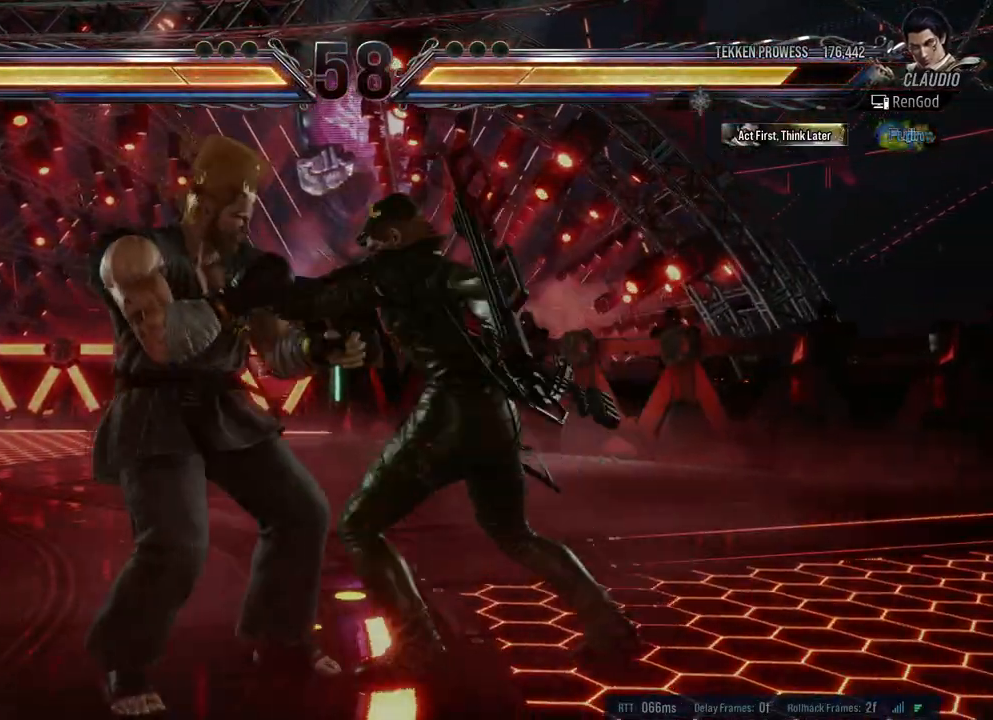
{"buttons": [], "left_stick": "center", "right_stick": "center", "events": []}
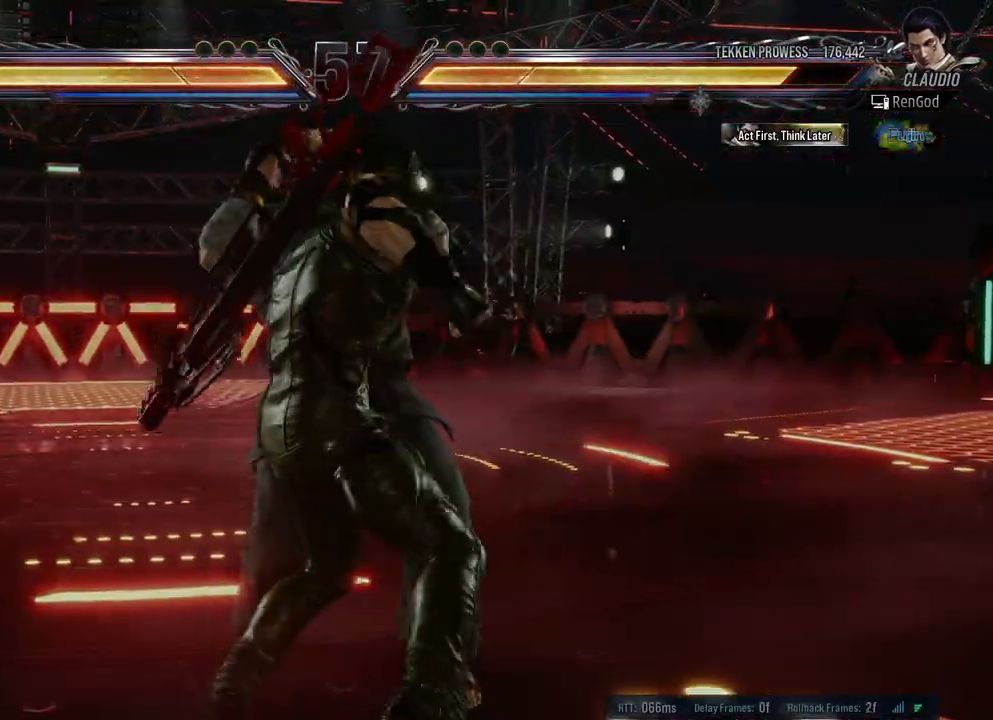
{"buttons": [], "left_stick": "center", "right_stick": "center", "events": [[67, "A", "down"], [167, "A", "up"], [250, "A", "down"], [350, "A", "up"]]}
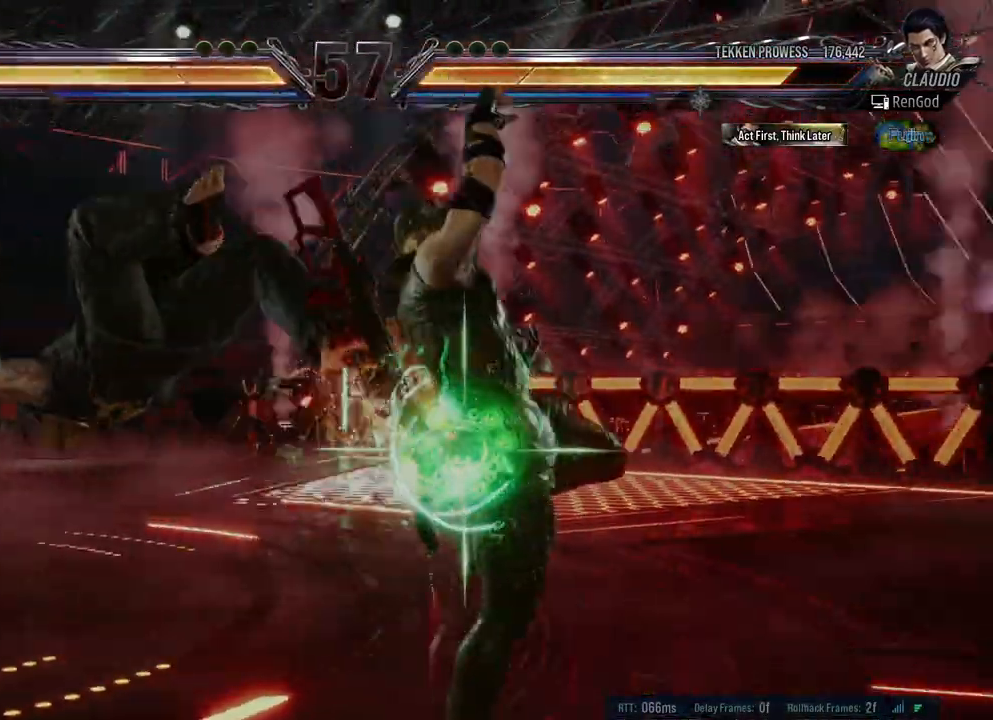
{"buttons": [], "left_stick": "center", "right_stick": "center", "events": [[317, "left_stick", "left"], [467, "left_stick", "center"]]}
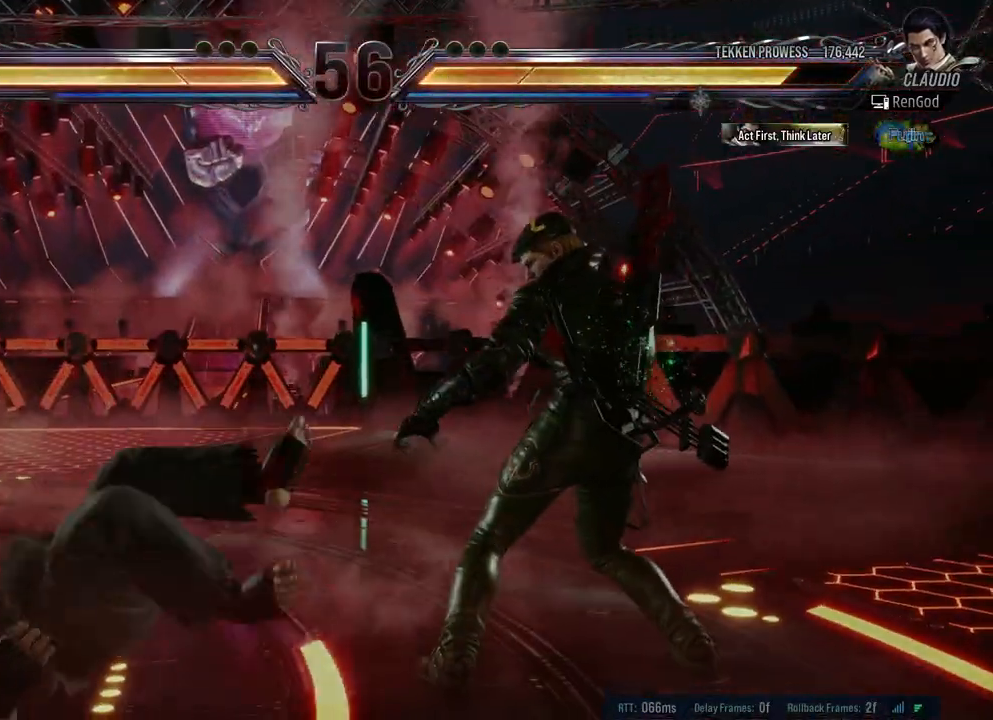
{"buttons": ["B"], "left_stick": "left", "right_stick": "center", "events": [[183, "left_stick", "left"], [317, "left_stick", "center"], [367, "left_stick", "left"], [467, "B", "down"]]}